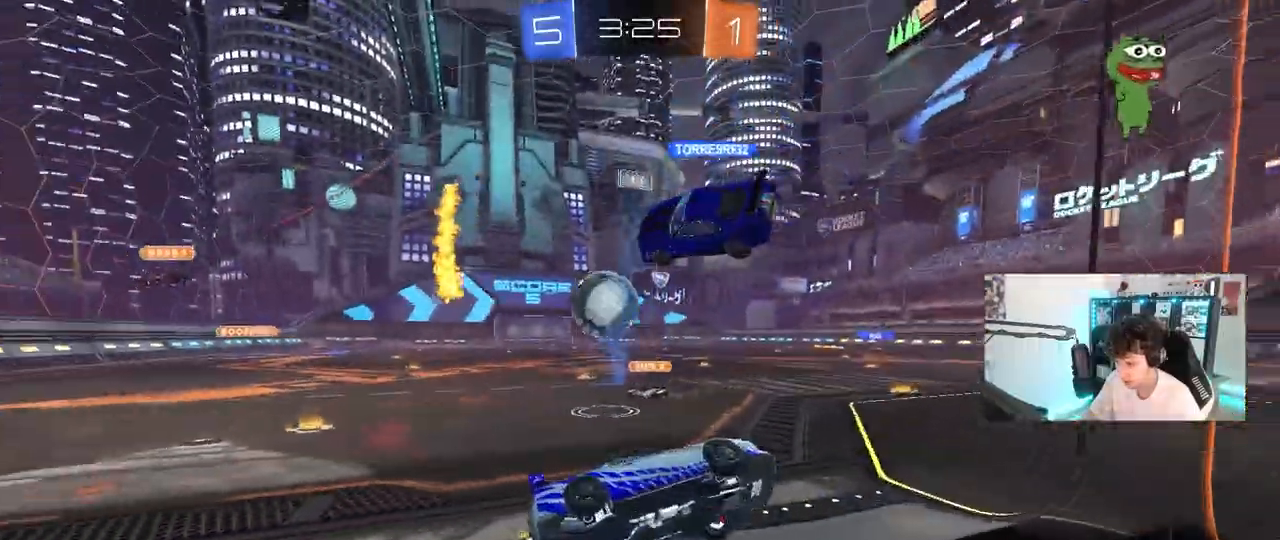
Gameplay with keyboard and mouse; each line is a JSON object with the keys and mouse buttons held at the frame after it. "events" lists presses ("down") and releases ("up") of "1", "2", "3", "4", "5", "a", "alt", "c", "caps_lock", "ctrl", "d", "e", "f", "g", "q", "r", "s", "shift", "space", "t", "tab", "v", "w", "x", "z", "mouse_left", "mouse_wheel" and "mouse_right" between this image and that frame as [ms after this image, input, new state], when the widget could be followed in between. "mouse_left", "mouse_wheel", "mouse_right" = the "left", "wheel", "right" buttons of the "mouse" list. No other keys are recorded. "wheel" means that the mouse wheel is clicked or scrolled. "mouse_move" is the direction in which the mouse moves at that frame (one of eight, or "still"), when it could be read.
{"keys": [], "mouse": ["right"], "mouse_move": "still", "events": [[233, "a", "up"], [283, "d", "down"], [383, "d", "up"], [467, "mouse_right", "down"], [467, "w", "up"]]}
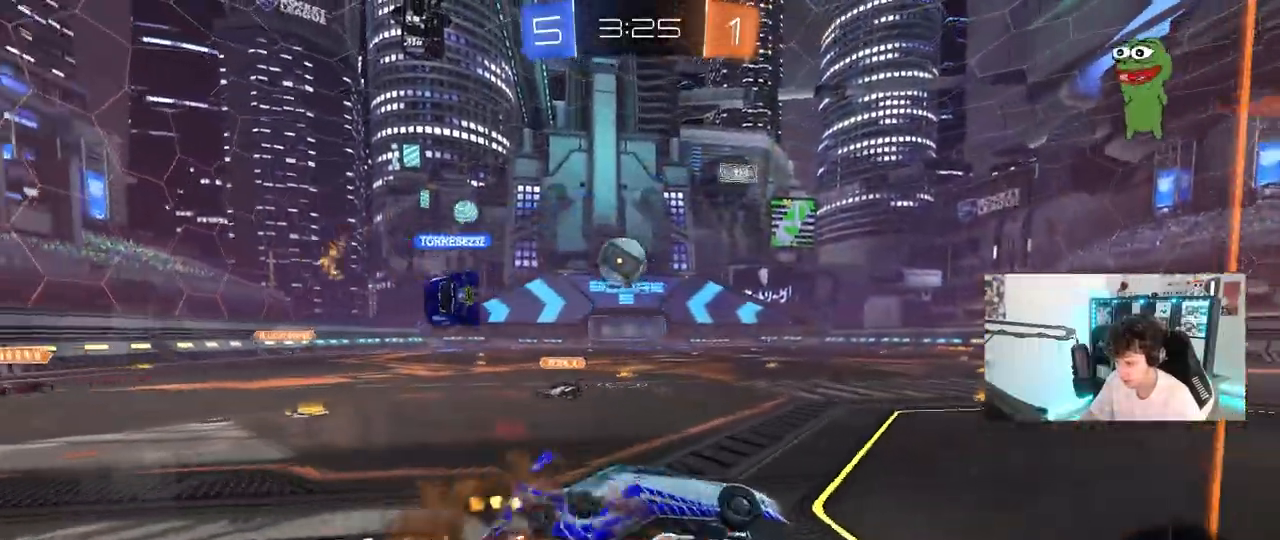
{"keys": ["a"], "mouse": [], "mouse_move": "up-left", "events": [[17, "s", "down"], [67, "a", "down"], [150, "d", "down"], [150, "mouse_right", "up"], [200, "shift", "down"], [250, "a", "up"], [300, "s", "up"], [350, "d", "up"], [400, "shift", "up"], [433, "a", "down"]]}
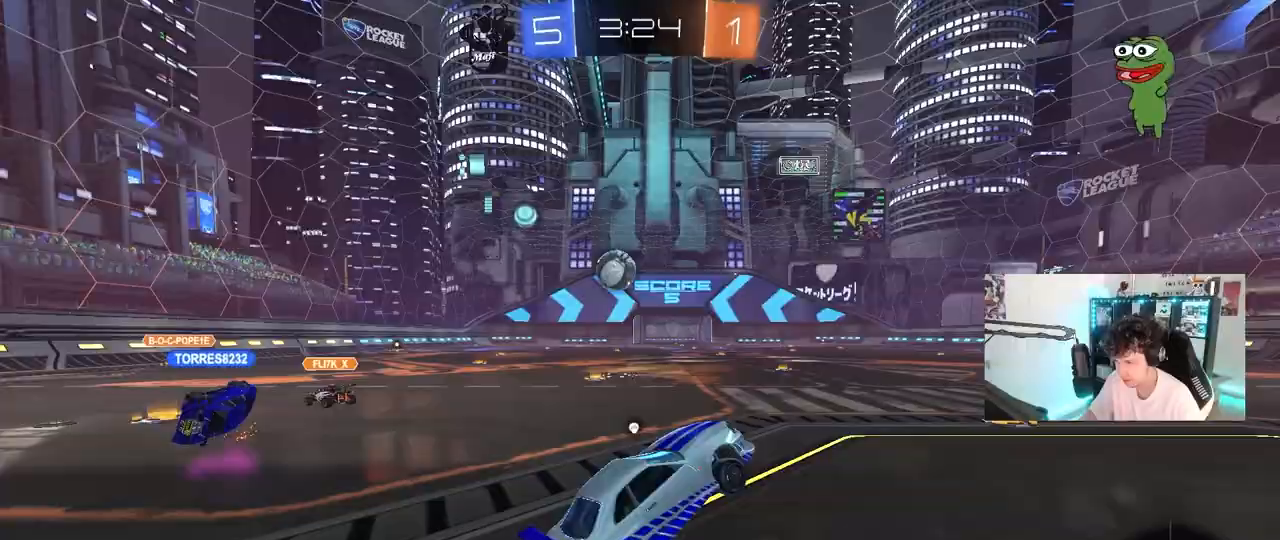
{"keys": ["a", "w"], "mouse": ["left"], "mouse_move": "still", "events": [[33, "a", "up"], [33, "space", "down"], [167, "w", "down"], [217, "mouse_left", "down"], [217, "mouse_right", "down"], [217, "space", "up"], [367, "mouse_right", "up"], [500, "a", "down"]]}
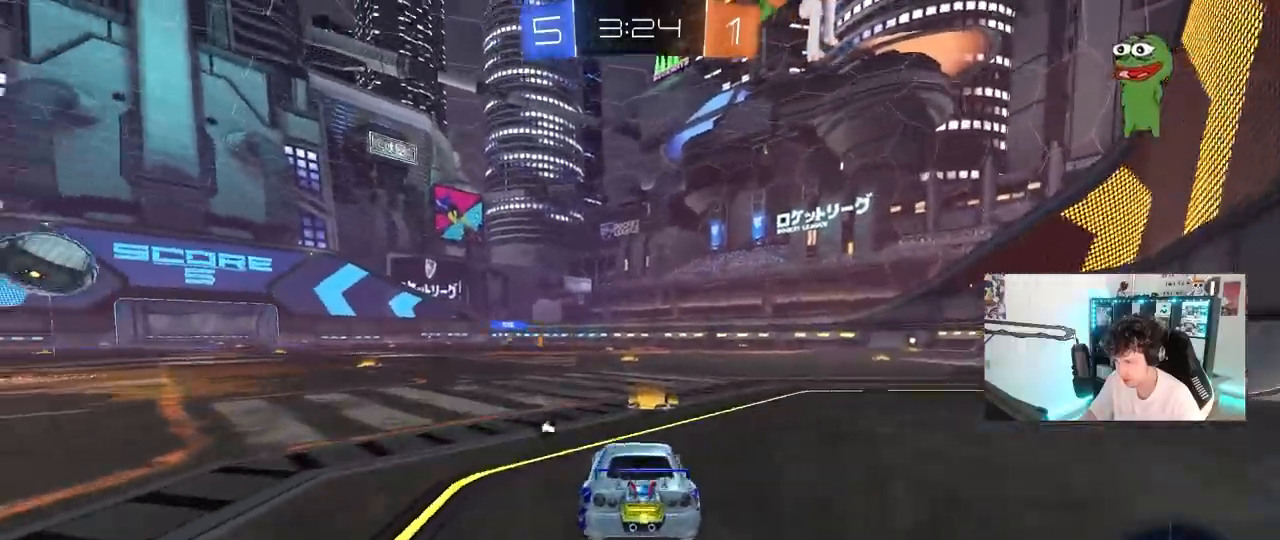
{"keys": ["d", "s", "shift"], "mouse": ["left"], "mouse_move": "still", "events": [[100, "mouse_right", "down"], [100, "space", "down"], [150, "a", "up"], [183, "d", "down"], [183, "mouse_right", "up"], [233, "mouse_right", "down"], [233, "shift", "down"], [233, "space", "up"], [333, "s", "down"], [333, "w", "up"], [467, "mouse_right", "up"]]}
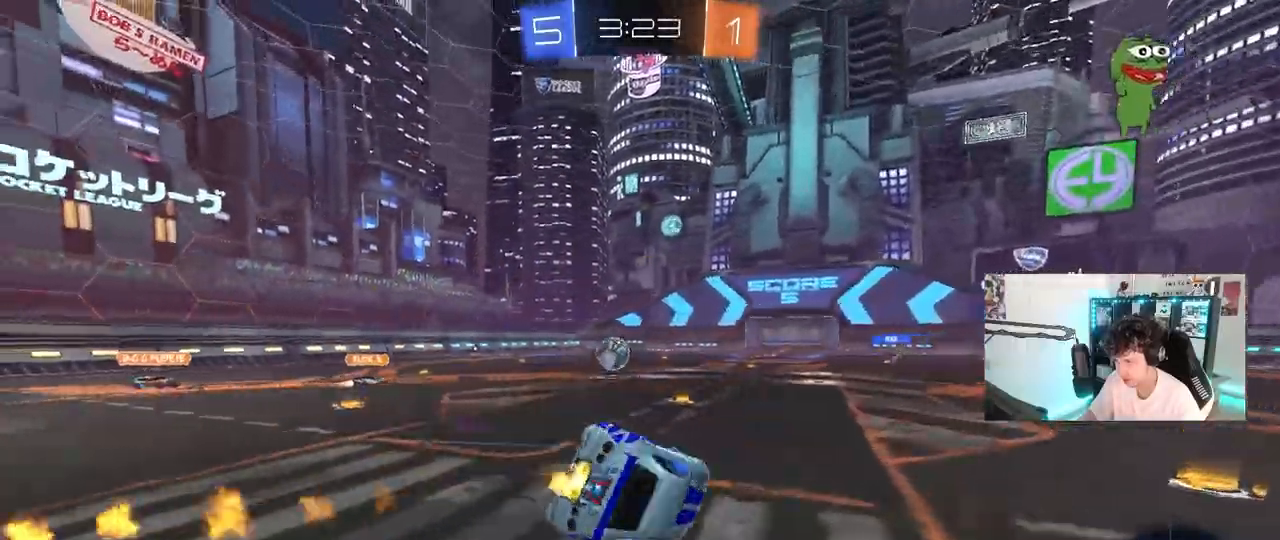
{"keys": ["d", "s", "shift"], "mouse": ["left"], "mouse_move": "still", "events": [[150, "s", "up"], [150, "space", "down"], [300, "s", "down"], [300, "space", "up"]]}
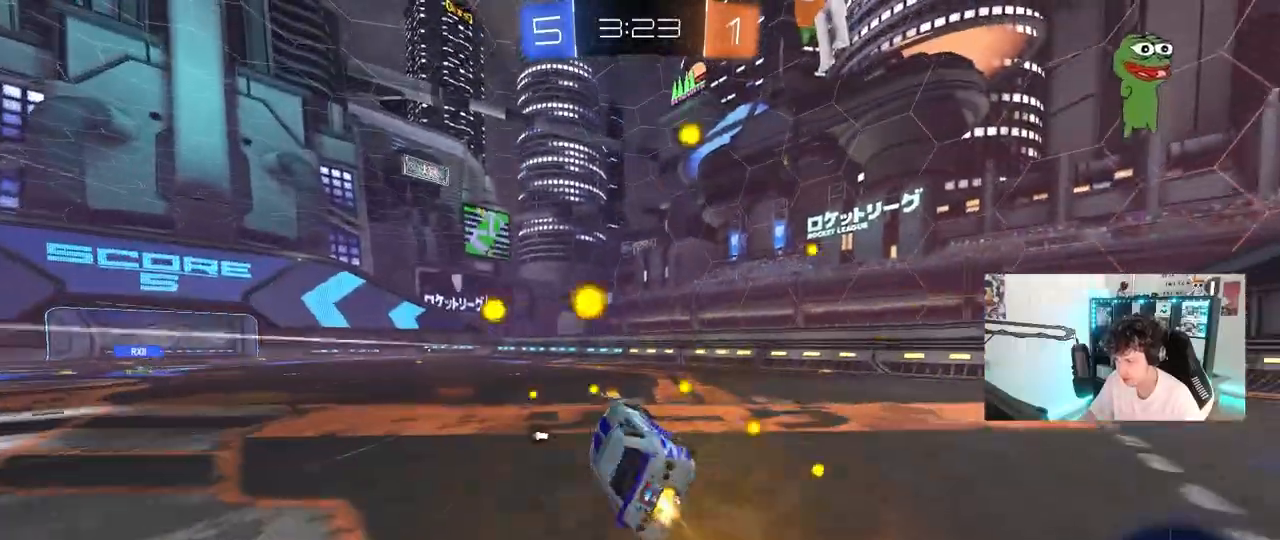
{"keys": ["a", "w"], "mouse": [], "mouse_move": "still", "events": [[33, "s", "up"], [33, "shift", "up"], [133, "d", "up"], [167, "space", "down"], [217, "mouse_left", "up"], [317, "space", "up"], [317, "w", "down"], [367, "a", "down"]]}
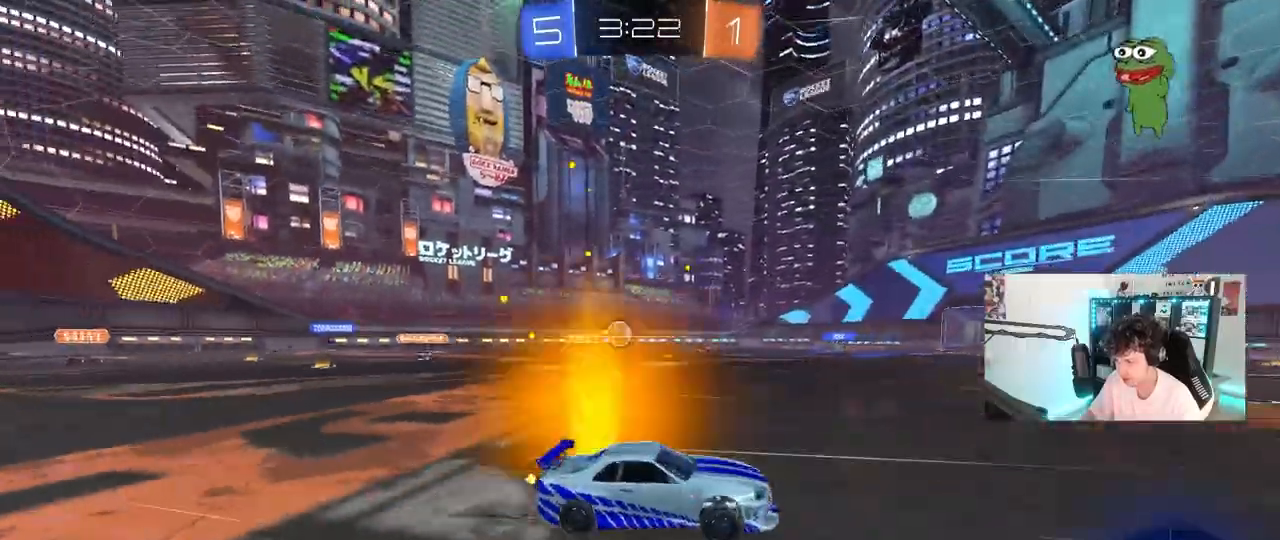
{"keys": ["w"], "mouse": [], "mouse_move": "still", "events": [[333, "a", "up"]]}
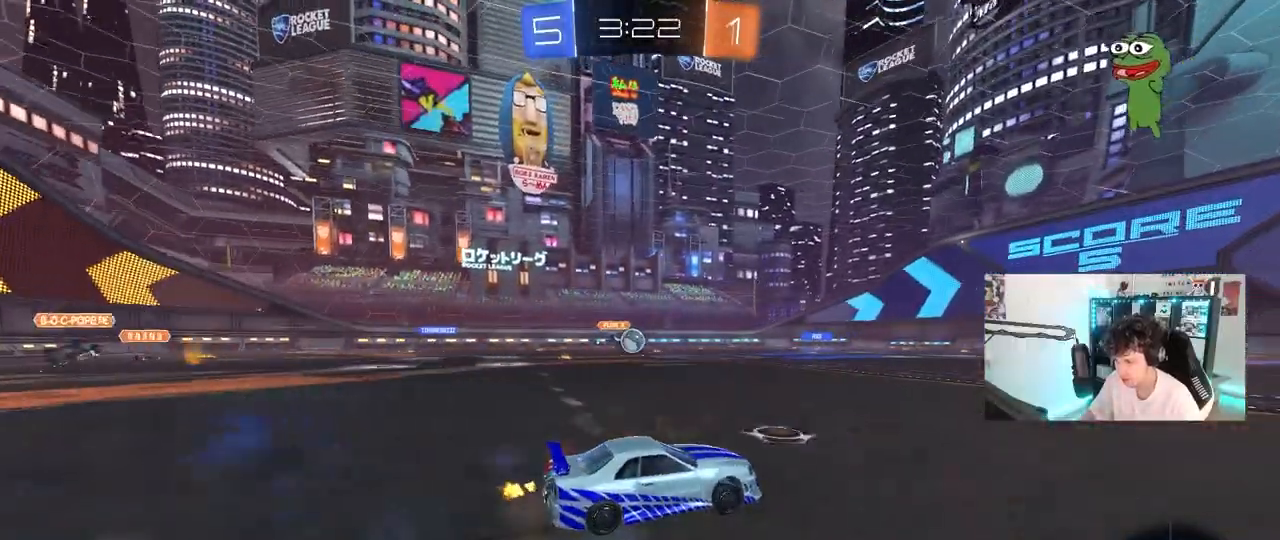
{"keys": ["d", "shift", "w"], "mouse": ["right"], "mouse_move": "still", "events": [[250, "a", "down"], [350, "a", "up"], [350, "mouse_right", "down"], [400, "d", "down"], [433, "mouse_right", "up"], [433, "shift", "down"], [483, "mouse_right", "down"]]}
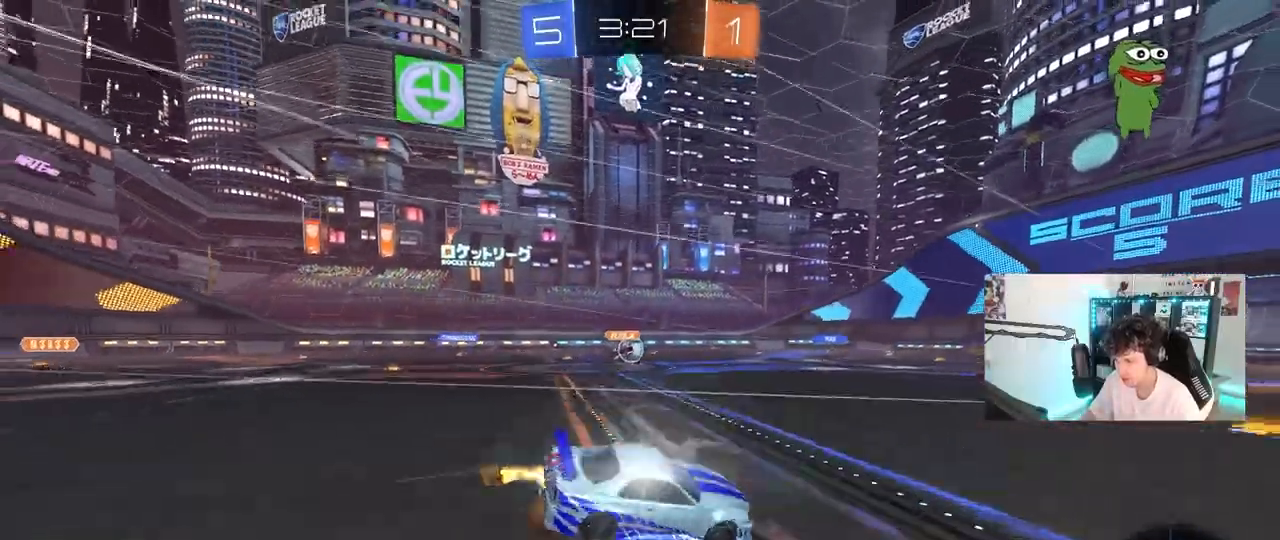
{"keys": ["d", "s", "shift"], "mouse": [], "mouse_move": "still", "events": [[33, "mouse_left", "down"], [33, "s", "down"], [33, "w", "up"], [167, "mouse_right", "up"], [167, "space", "down"], [217, "mouse_left", "up"], [367, "space", "up"], [417, "s", "up"], [500, "s", "down"]]}
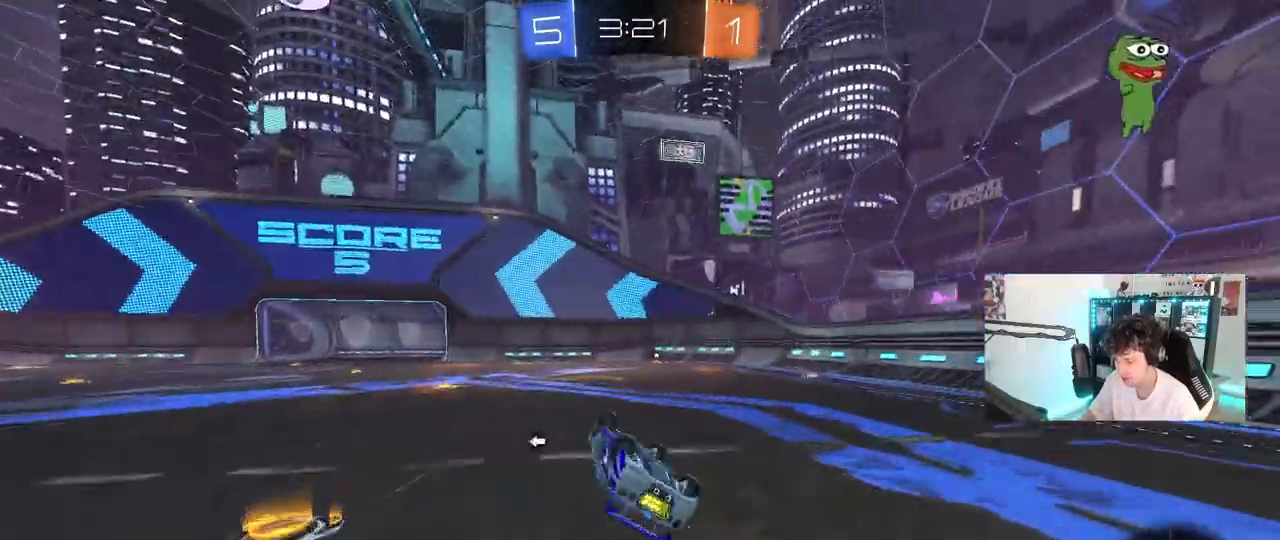
{"keys": ["w"], "mouse": [], "mouse_move": "still", "events": [[283, "mouse_left", "down"], [283, "s", "up"], [283, "shift", "up"], [283, "space", "down"], [333, "d", "up"], [433, "space", "up"], [467, "mouse_left", "up"], [467, "w", "down"]]}
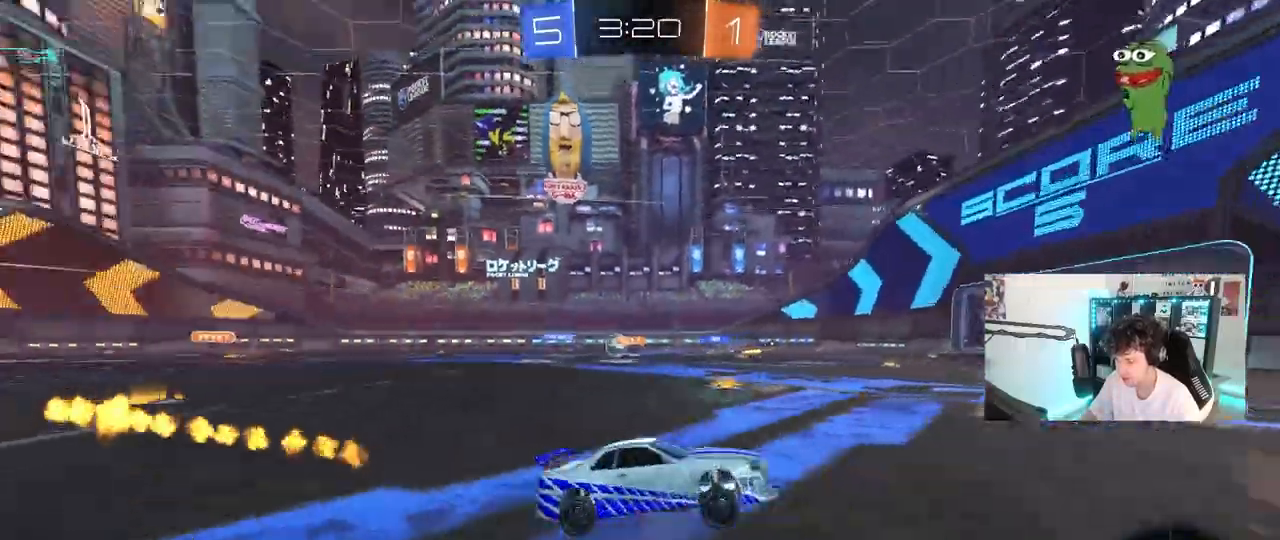
{"keys": ["a", "shift", "w"], "mouse": [], "mouse_move": "still", "events": [[17, "d", "down"], [200, "d", "up"], [433, "a", "down"], [433, "shift", "down"]]}
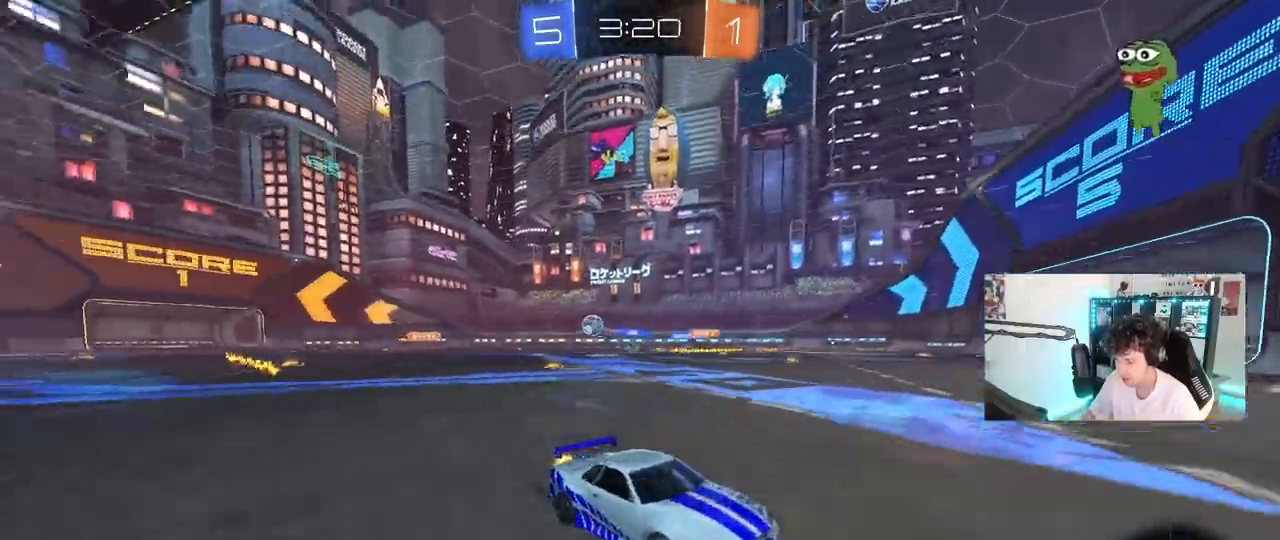
{"keys": ["a", "w"], "mouse": [], "mouse_move": "still", "events": [[167, "shift", "up"]]}
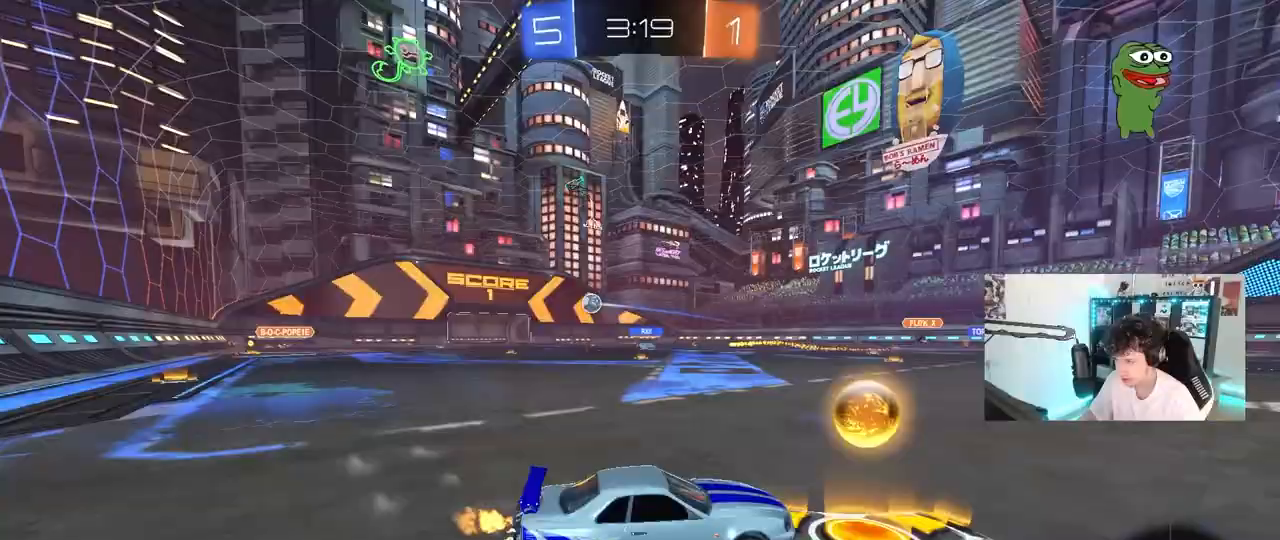
{"keys": ["d", "w"], "mouse": [], "mouse_move": "still", "events": [[133, "shift", "down"], [183, "shift", "up"], [467, "a", "up"], [467, "d", "down"]]}
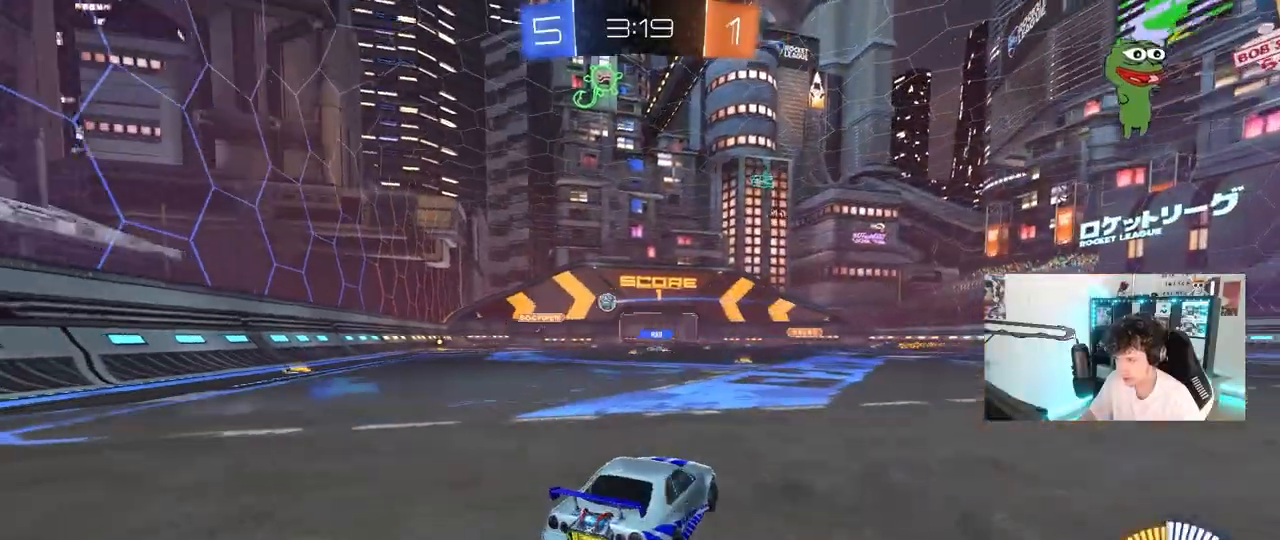
{"keys": ["a", "w"], "mouse": [], "mouse_move": "still", "events": [[150, "d", "up"], [200, "a", "down"]]}
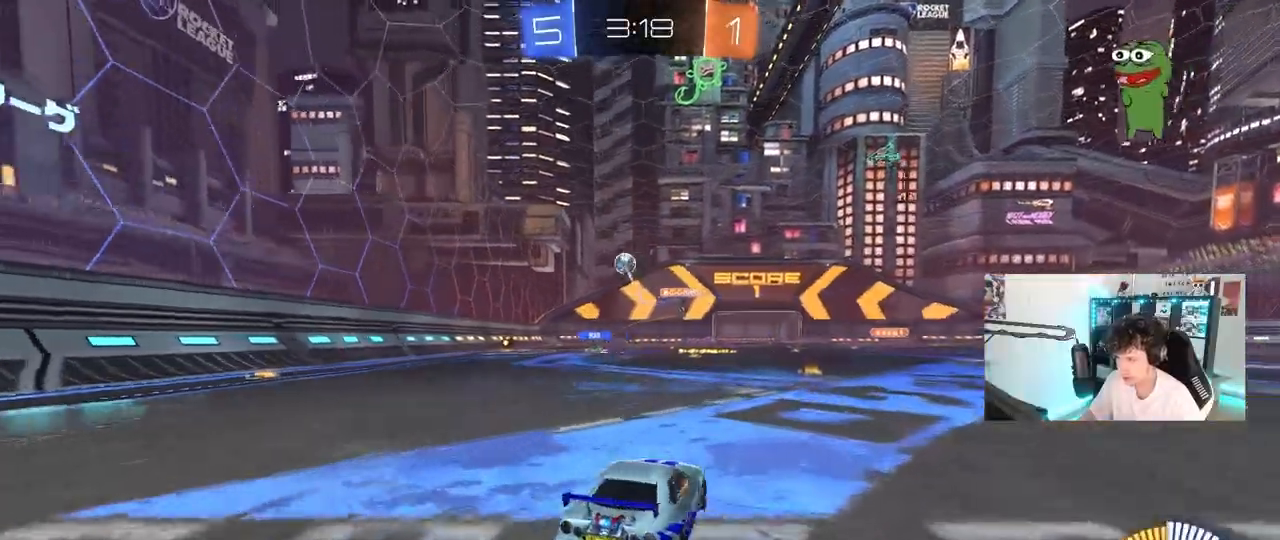
{"keys": ["a", "w"], "mouse": ["left"], "mouse_move": "up", "events": [[33, "shift", "down"], [33, "w", "up"], [133, "w", "down"], [167, "shift", "up"], [400, "shift", "down"], [500, "mouse_left", "down"], [500, "shift", "up"]]}
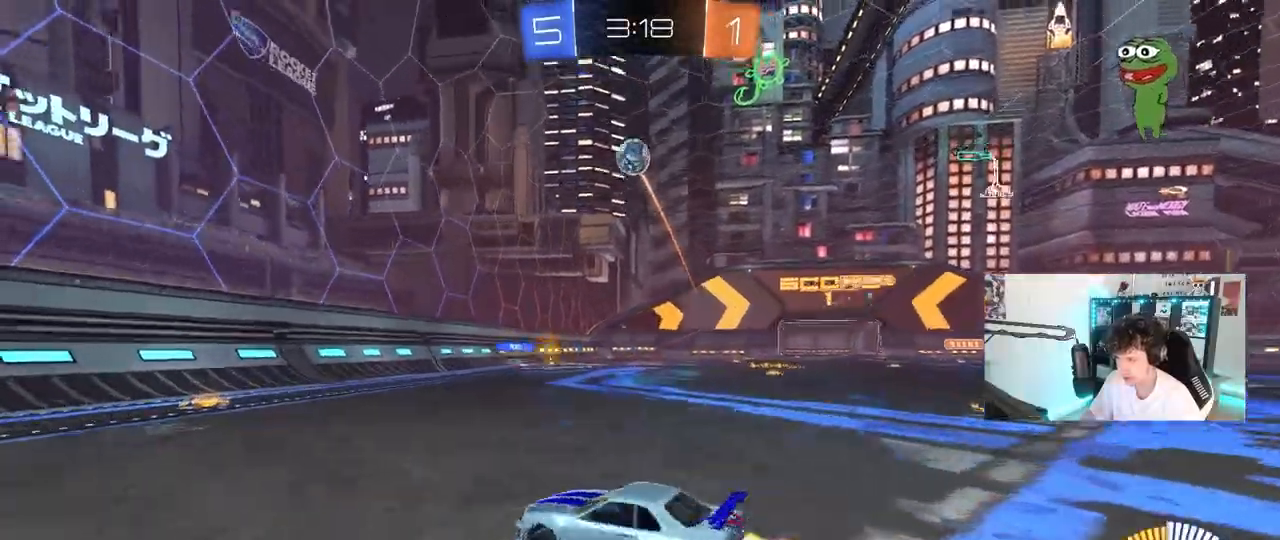
{"keys": ["w"], "mouse": ["left"], "events": [[433, "a", "up"]]}
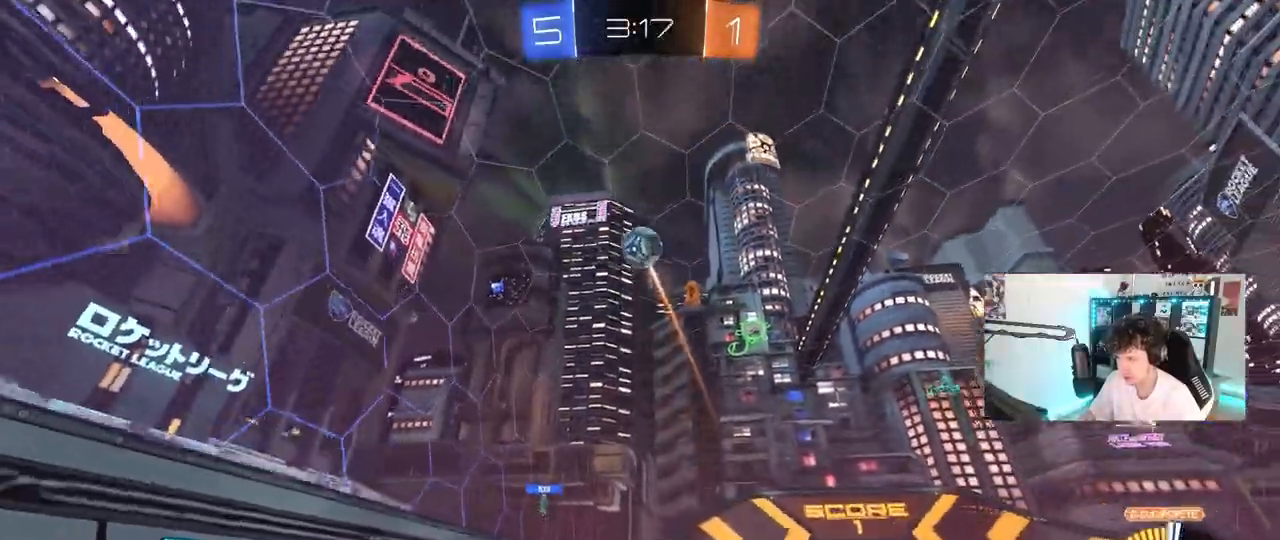
{"keys": ["w"], "mouse": ["left"], "mouse_move": "still", "events": []}
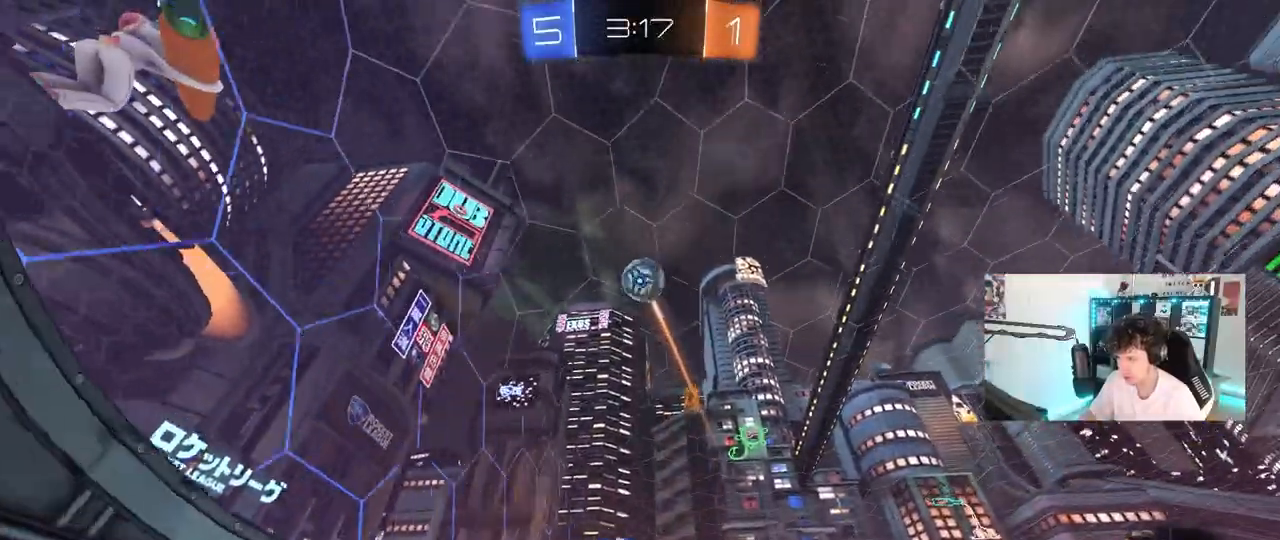
{"keys": ["d", "w"], "mouse": ["left"], "mouse_move": "still", "events": [[267, "d", "down"]]}
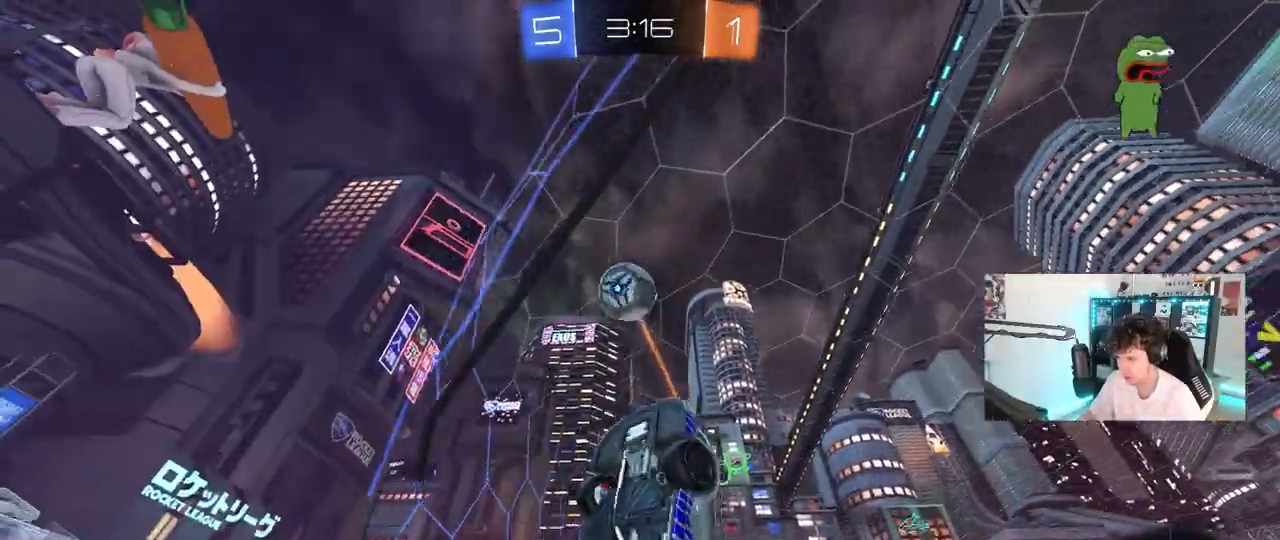
{"keys": ["d", "shift"], "mouse": ["left", "right"], "mouse_move": "down-right", "events": [[150, "mouse_right", "down"], [150, "w", "up"], [200, "s", "down"], [267, "mouse_right", "up"], [333, "s", "up"], [333, "shift", "down"], [383, "mouse_right", "down"]]}
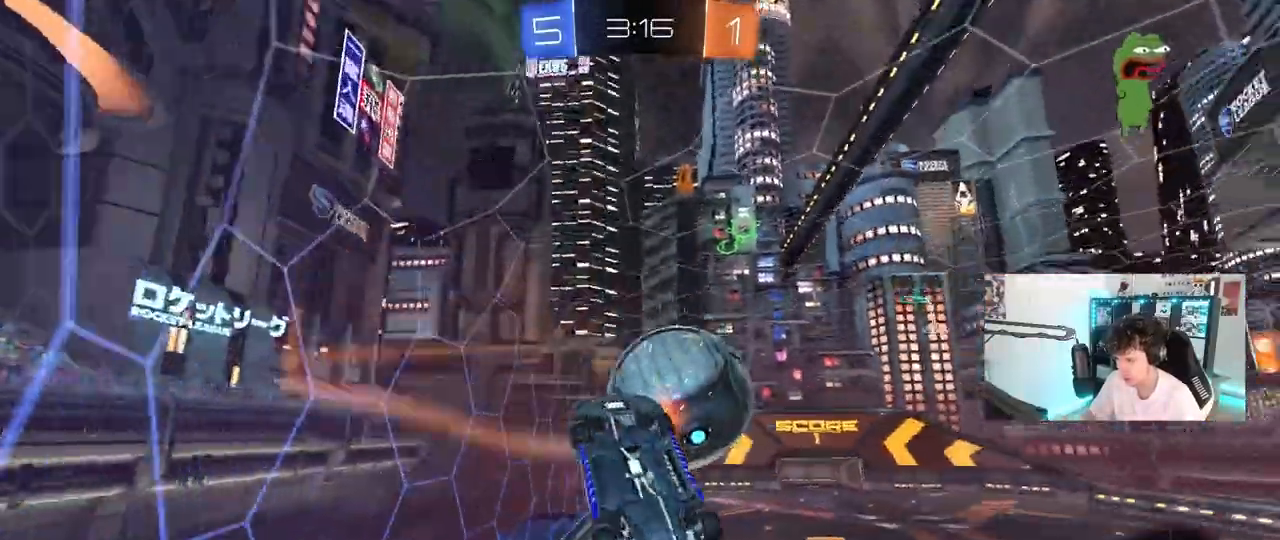
{"keys": ["d", "s"], "mouse": [], "mouse_move": "still", "events": [[17, "mouse_right", "up"], [167, "mouse_left", "up"], [300, "shift", "up"], [400, "s", "down"]]}
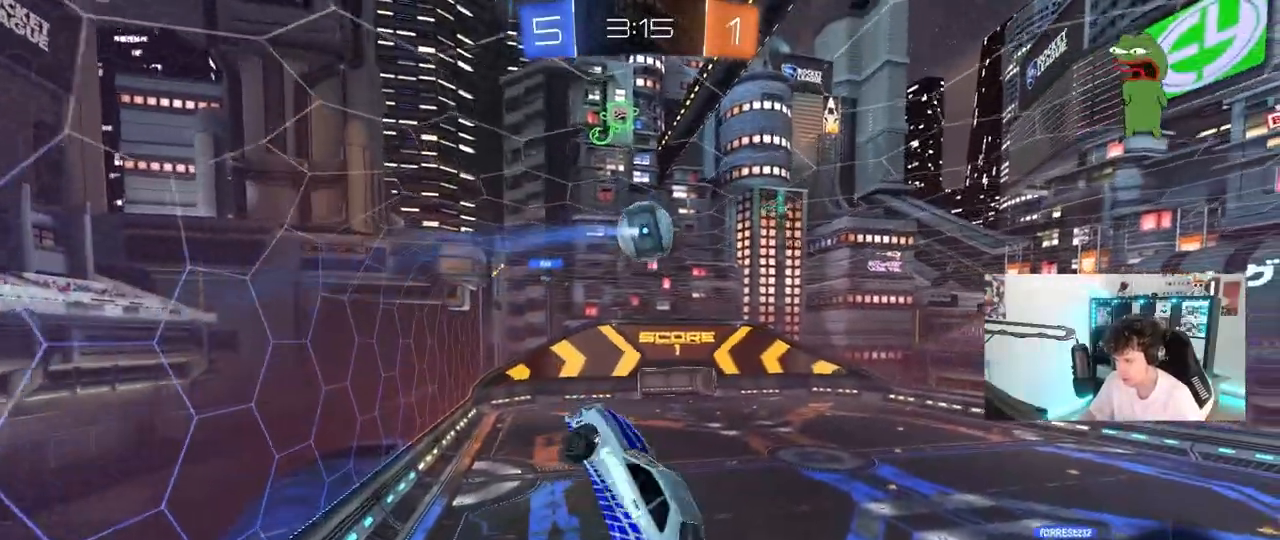
{"keys": ["d", "shift"], "mouse": [], "mouse_move": "still", "events": [[183, "shift", "down"], [317, "s", "up"]]}
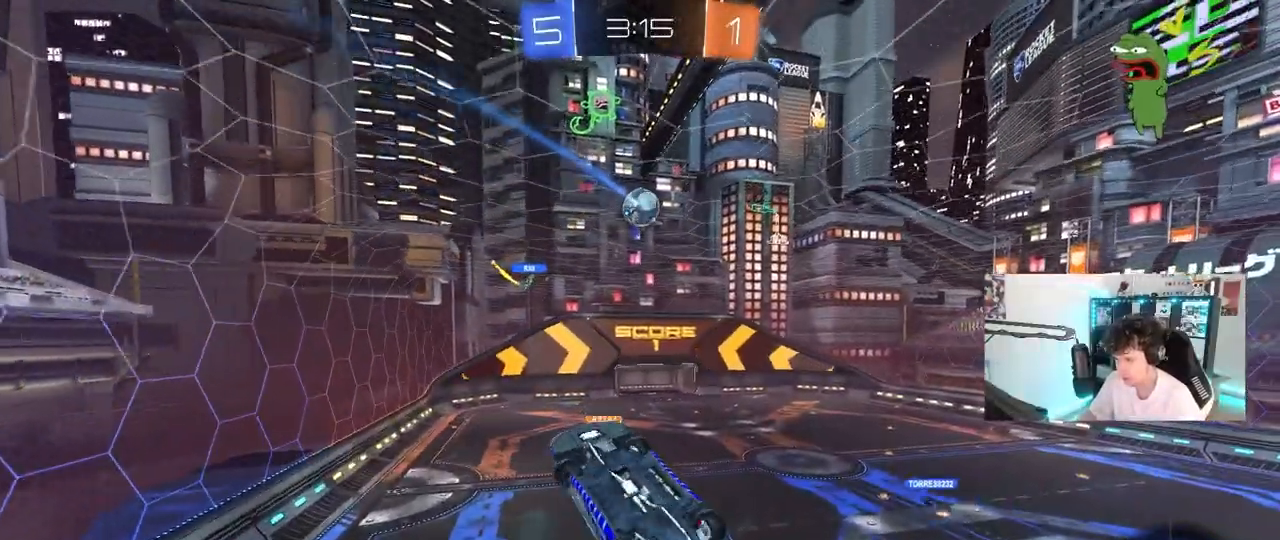
{"keys": [], "mouse": [], "mouse_move": "still", "events": [[50, "w", "down"], [283, "shift", "up"], [383, "d", "up"], [383, "w", "up"]]}
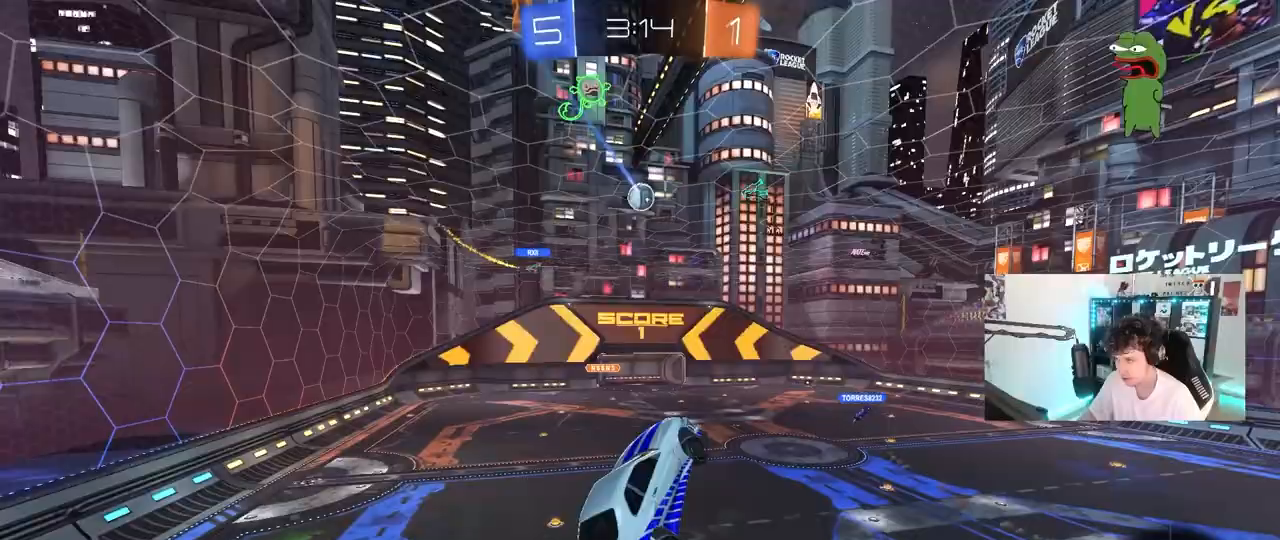
{"keys": [], "mouse": [], "mouse_move": "still", "events": [[350, "a", "down"], [400, "s", "down"], [433, "a", "up"], [433, "s", "up"]]}
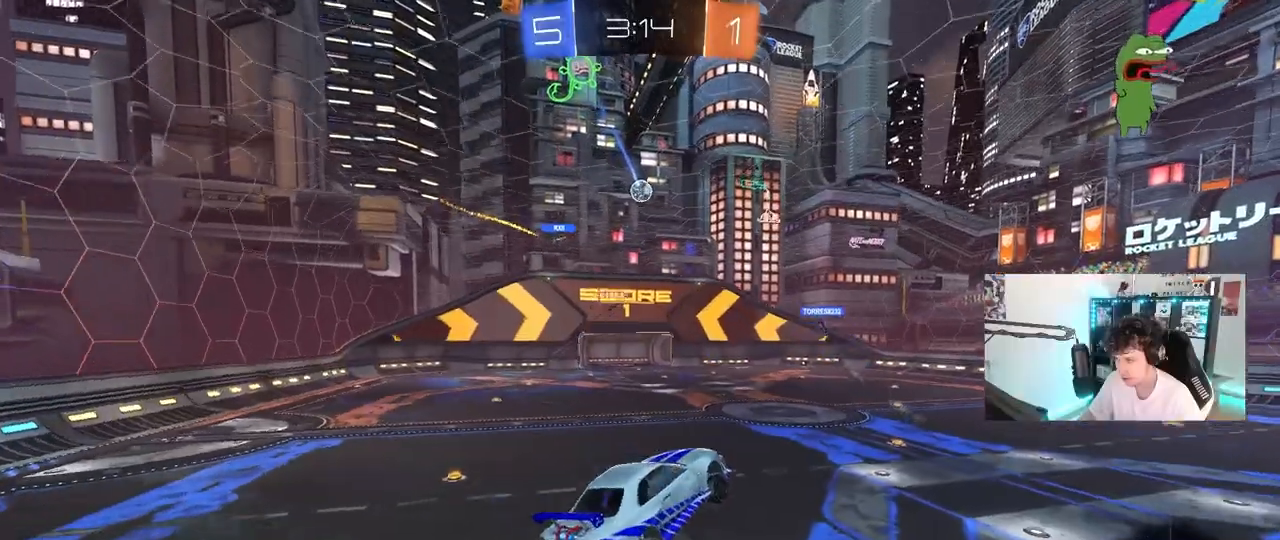
{"keys": ["d", "w"], "mouse": [], "mouse_move": "still", "events": [[217, "w", "down"], [500, "d", "down"]]}
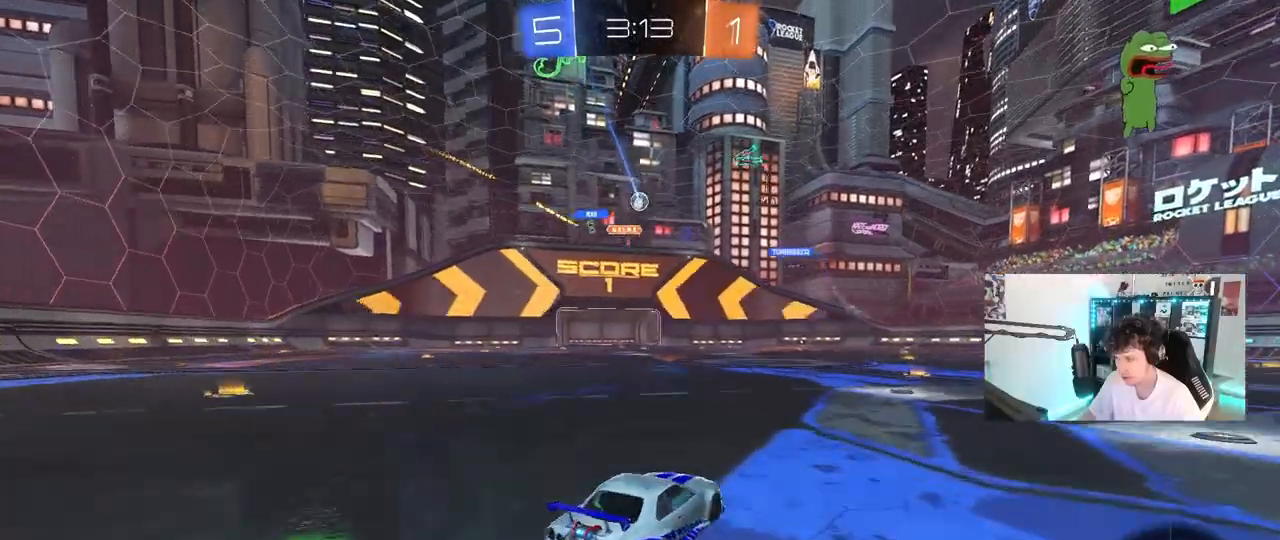
{"keys": ["w"], "mouse": [], "mouse_move": "still", "events": [[150, "d", "up"], [233, "a", "down"], [333, "a", "up"]]}
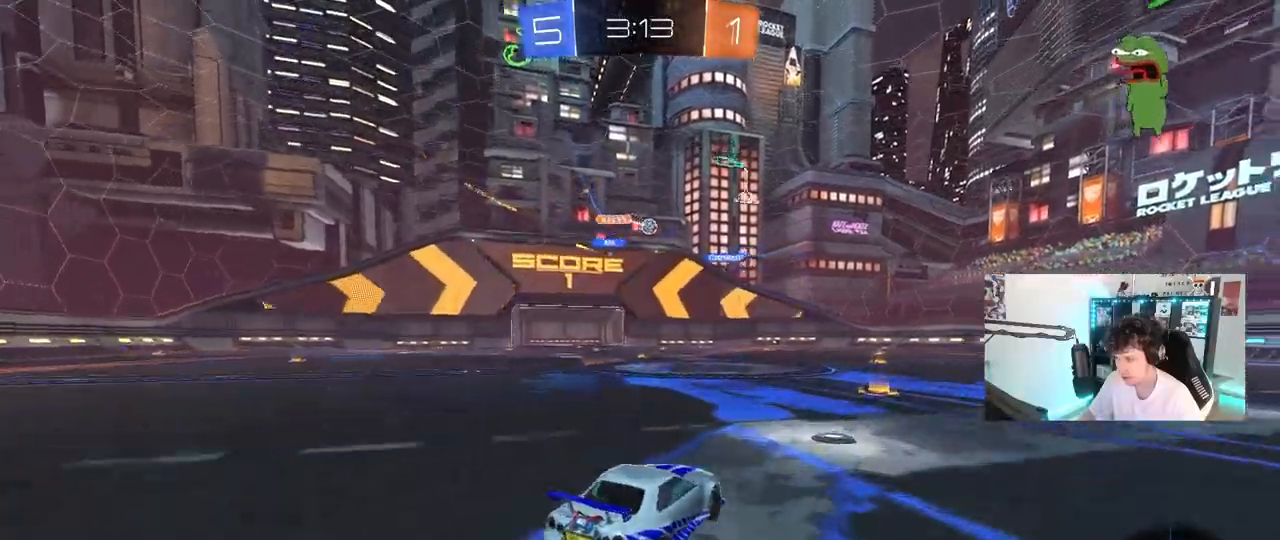
{"keys": ["d", "s", "shift"], "mouse": ["left"], "mouse_move": "still", "events": [[17, "a", "down"], [67, "mouse_left", "down"], [117, "a", "up"], [117, "mouse_right", "down"], [150, "d", "down"], [200, "mouse_right", "up"], [200, "shift", "down"], [250, "mouse_right", "down"], [250, "s", "down"], [300, "w", "up"], [350, "mouse_right", "up"]]}
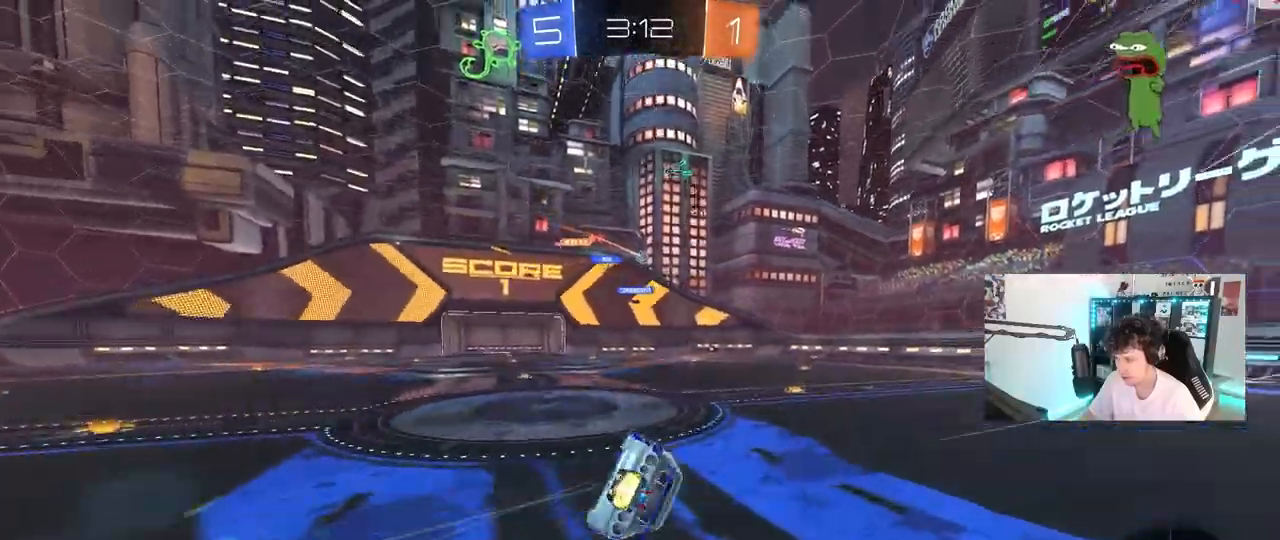
{"keys": [], "mouse": [], "mouse_move": "still", "events": [[33, "s", "up"], [133, "s", "down"], [183, "mouse_left", "up"], [450, "s", "up"], [450, "shift", "up"], [500, "d", "up"]]}
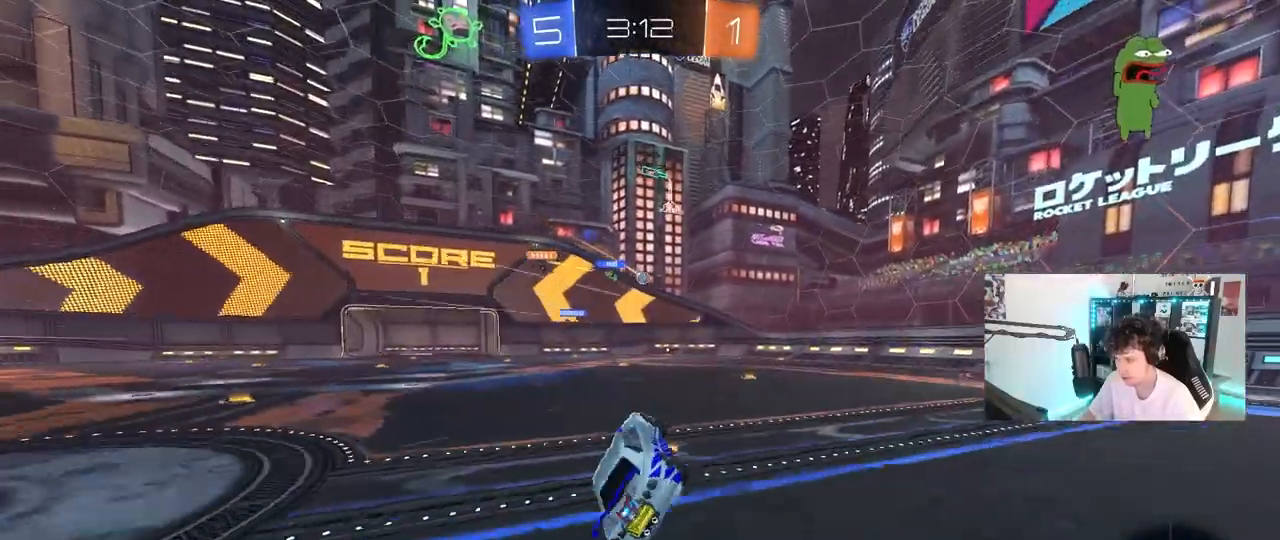
{"keys": ["a", "w"], "mouse": [], "mouse_move": "still", "events": [[283, "w", "down"], [433, "a", "down"]]}
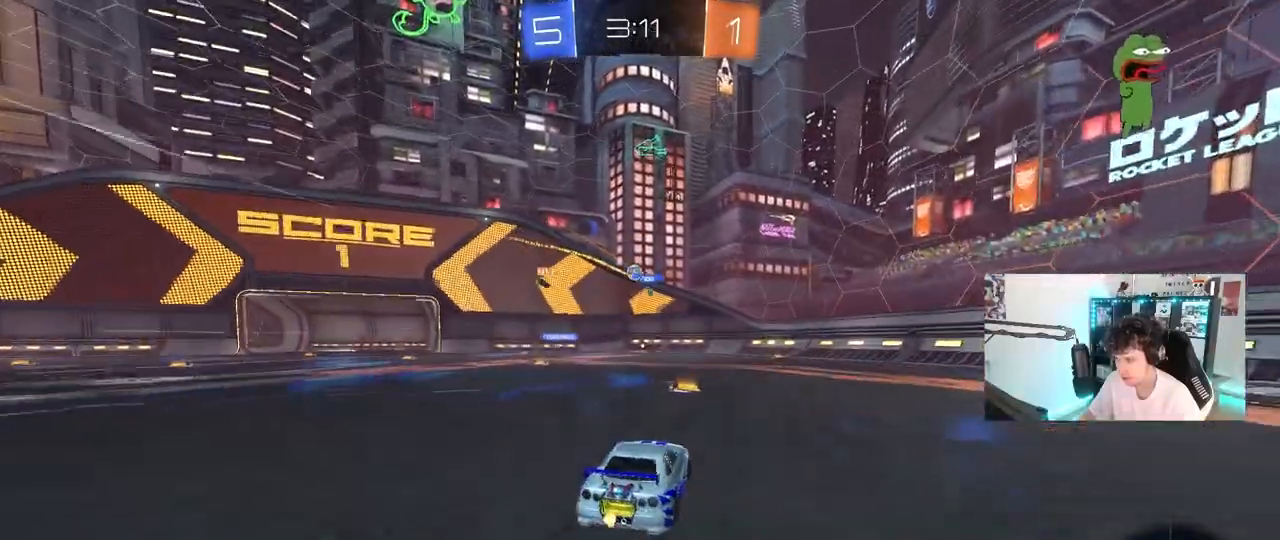
{"keys": ["a", "w"], "mouse": [], "mouse_move": "still", "events": [[117, "a", "up"], [350, "a", "down"]]}
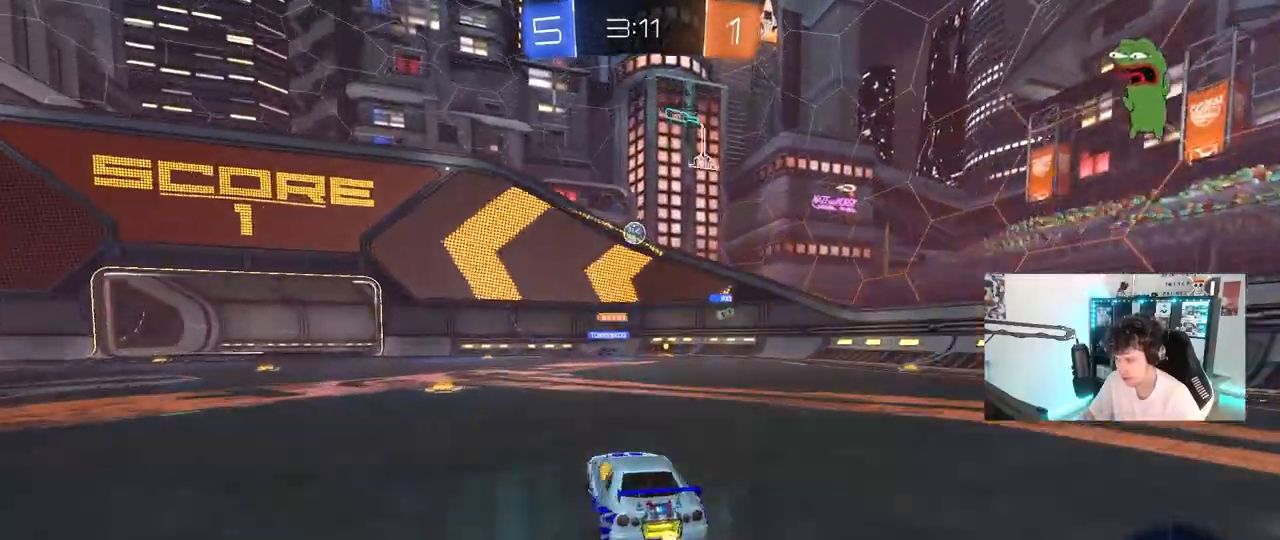
{"keys": ["shift"], "mouse": [], "mouse_move": "still", "events": [[33, "a", "up"], [33, "mouse_left", "down"], [33, "mouse_right", "down"], [33, "w", "up"], [83, "d", "down"], [133, "s", "down"], [217, "a", "down"], [267, "a", "up"], [267, "d", "up"], [267, "mouse_left", "up"], [267, "mouse_right", "up"], [267, "s", "up"], [450, "shift", "down"]]}